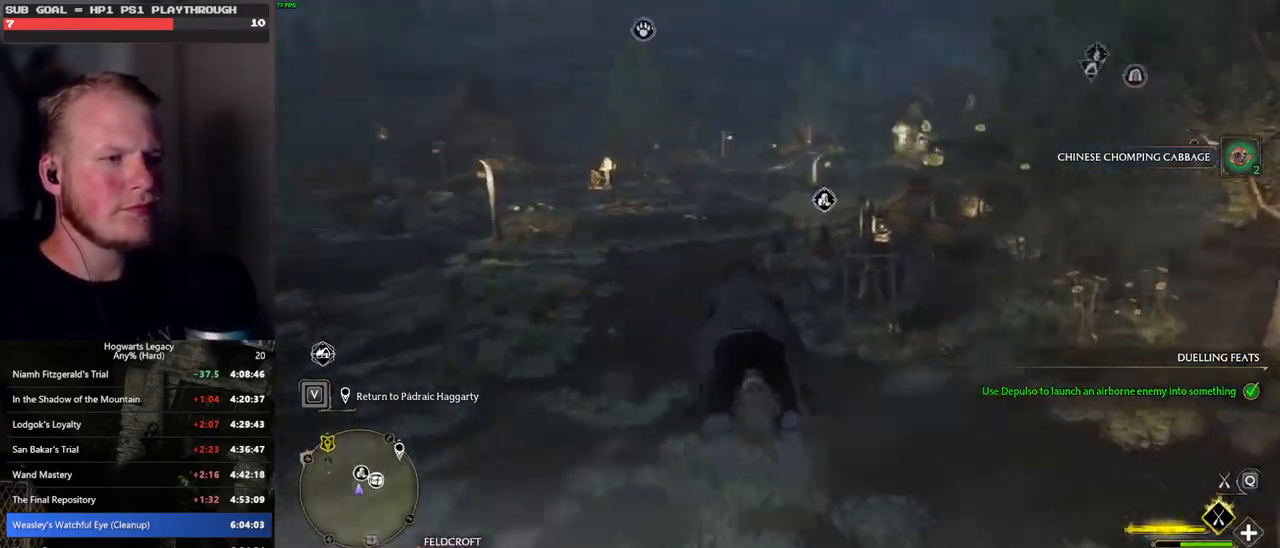
Gameplay with keyboard and mouse; each line is a JSON object with the keys and mouse buttons held at the frame after it. "events" lists presses ("down") and releases ("up") of ".", "/", "0", "1", "2", "3", "4", "5", "6", "7", "8", "9", "a", "alt_l", "alt_r", "b", "backslash", "backspace", "c", "caps_lock", "comma", "ctrl_l", "ctrl_r", "d", "e", "equals", "escape", "f", "f1", "f10", "f11", "f12", "f2", "f3", "f4", "f5", "f6", "f7", "f8", "f9", "g", "h", "i", "j", "k", "l", "lbracket", "m", "minus", "n", "o", "p", "q", "quote", "r", "rbracket", "return", "s", "semicolon", "shift_l", "shift_r", "space", "super", "t", "tab", "tilde", "u", "v", "w", "x", "y", "z", "mouse_left", "mouse_wheel", "mouse_right", "mouse_mb4" and "mouse_mb5" between this image and that frame as [ms after this image, input, new state], when the widget could be followed in between. "mouse_left", "mouse_wheel", "mouse_right", "mouse_mb4", "mouse_mb5" = the "left", "wheel", "right", "mb4", "mb5" buttons of the "mouse" list. No other keys are recorded. "wheel" means that the mouse wheel is clicked or scrolled. Mouse movement is not recorded.
{"keys": ["w"], "mouse": ["left"], "events": [[50, "ctrl_l", "up"]]}
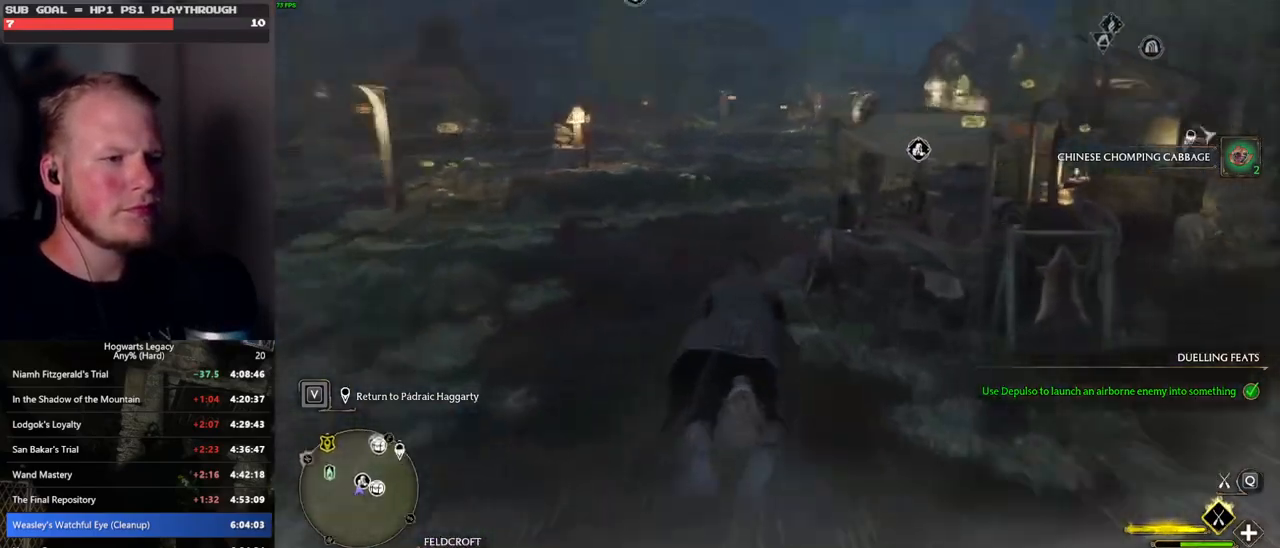
{"keys": ["w"], "mouse": [], "events": [[33, "ctrl_l", "down"], [317, "b", "down"], [317, "ctrl_l", "up"], [317, "mouse_left", "up"], [467, "b", "up"]]}
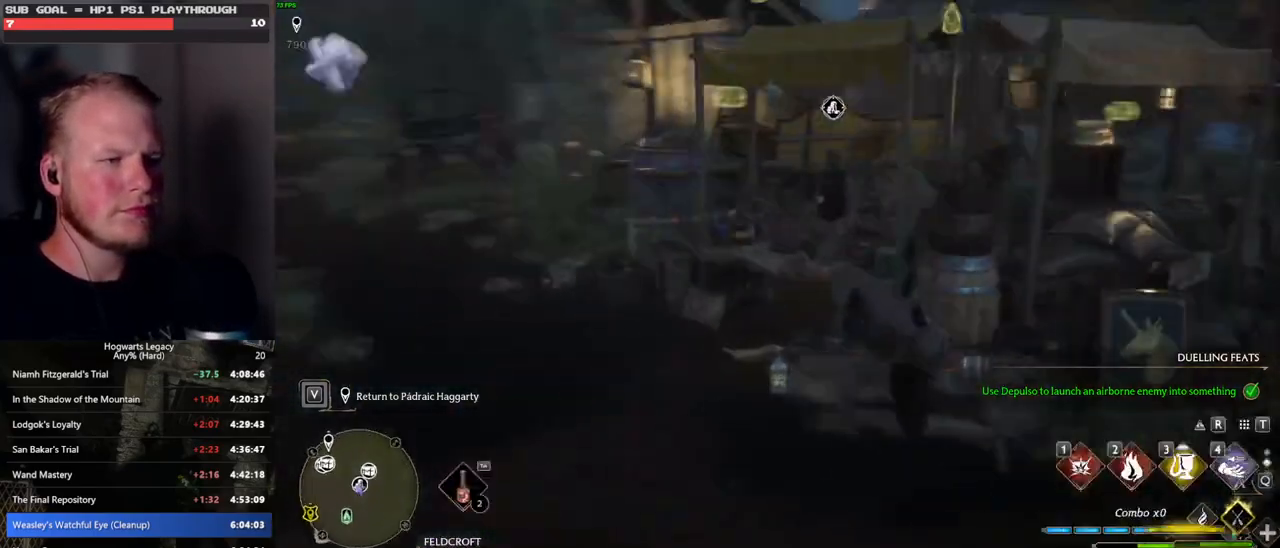
{"keys": ["f"], "mouse": [], "events": [[50, "d", "down"], [200, "d", "up"], [300, "f", "down"], [350, "w", "up"], [400, "f", "up"], [500, "f", "down"]]}
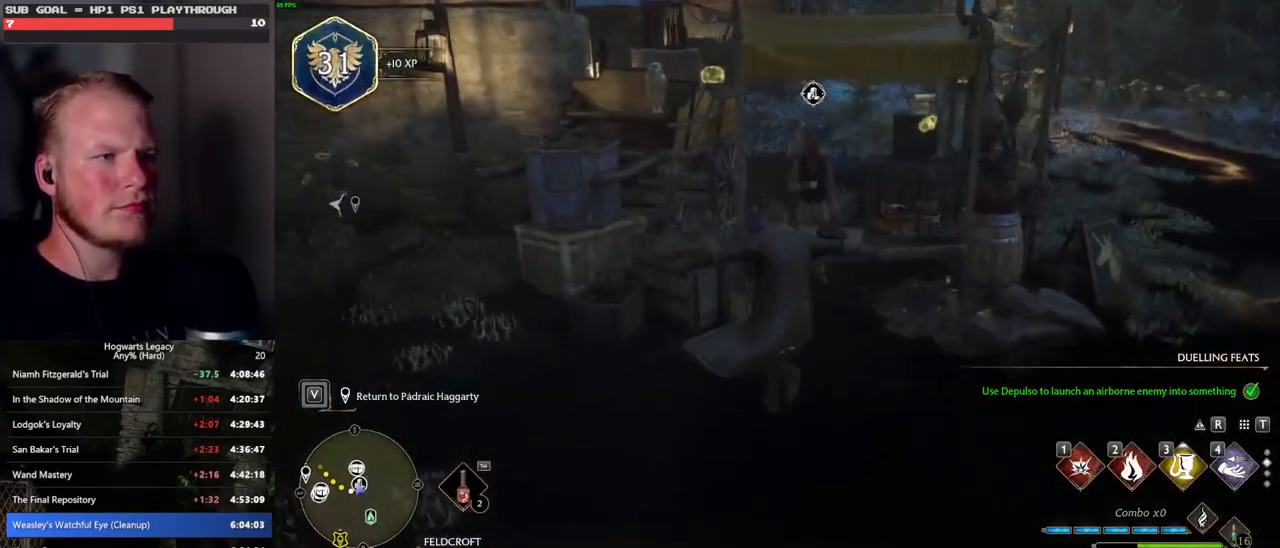
{"keys": [], "mouse": [], "events": [[83, "f", "up"], [167, "f", "down"], [267, "f", "up"], [333, "f", "down"], [333, "w", "down"], [450, "f", "up"], [450, "w", "up"]]}
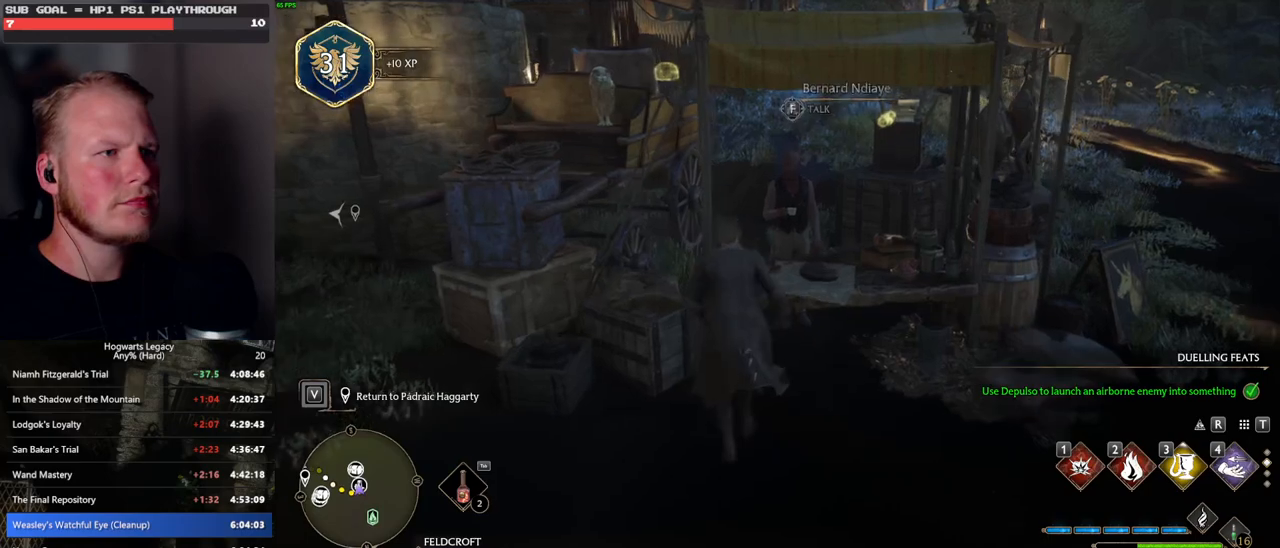
{"keys": [], "mouse": [], "events": [[33, "f", "down"], [117, "f", "up"]]}
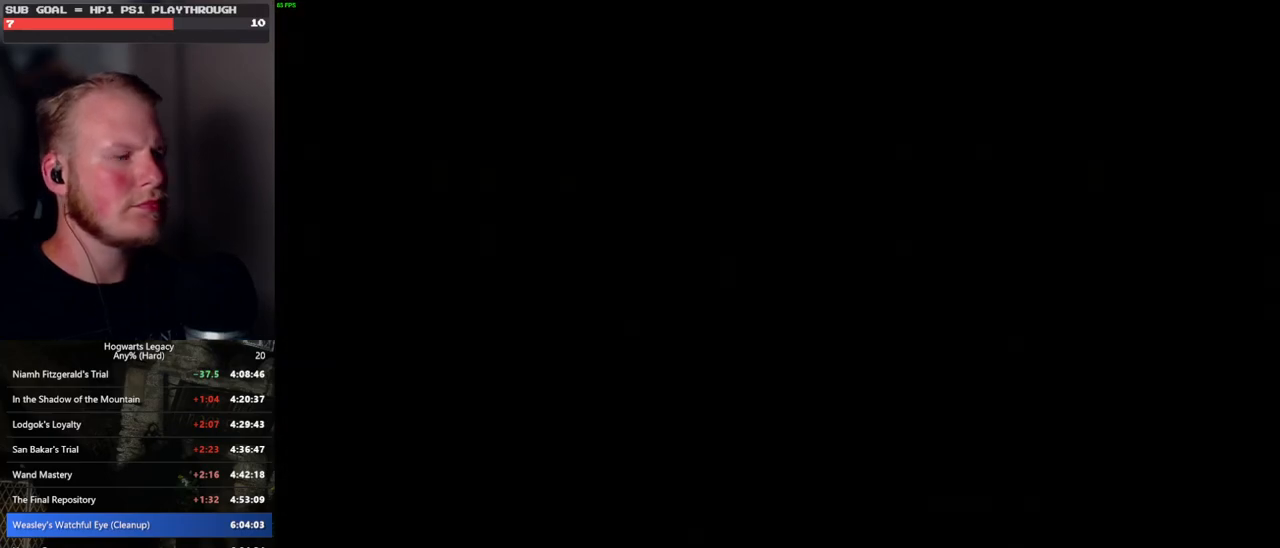
{"keys": [], "mouse": [], "events": [[217, "q", "down"], [283, "mouse_wheel", "down"], [300, "mouse_wheel", "up"], [317, "q", "up"], [433, "space", "down"], [500, "space", "up"]]}
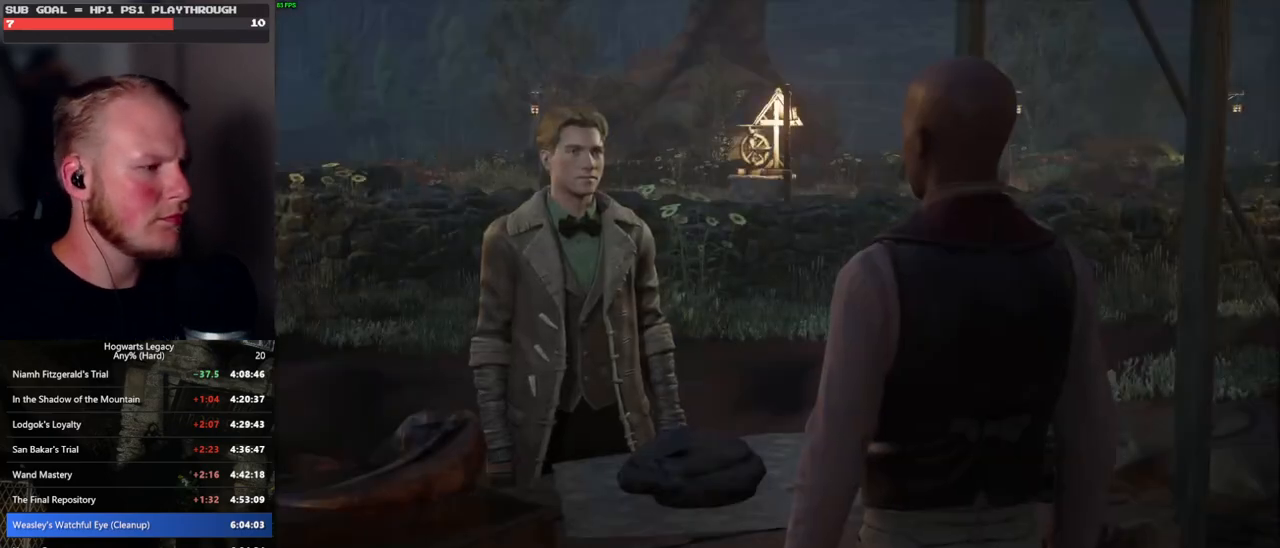
{"keys": [], "mouse": [], "events": [[33, "space", "down"], [67, "q", "down"], [117, "q", "up"], [133, "space", "up"], [217, "q", "down"], [217, "space", "down"], [233, "mouse_wheel", "down"], [250, "mouse_wheel", "up"], [267, "mouse_wheel", "down"], [283, "q", "up"], [300, "mouse_wheel", "up"], [300, "space", "up"], [317, "mouse_wheel", "down"], [383, "mouse_wheel", "up"], [400, "q", "down"], [400, "space", "down"], [450, "q", "up"], [483, "space", "up"]]}
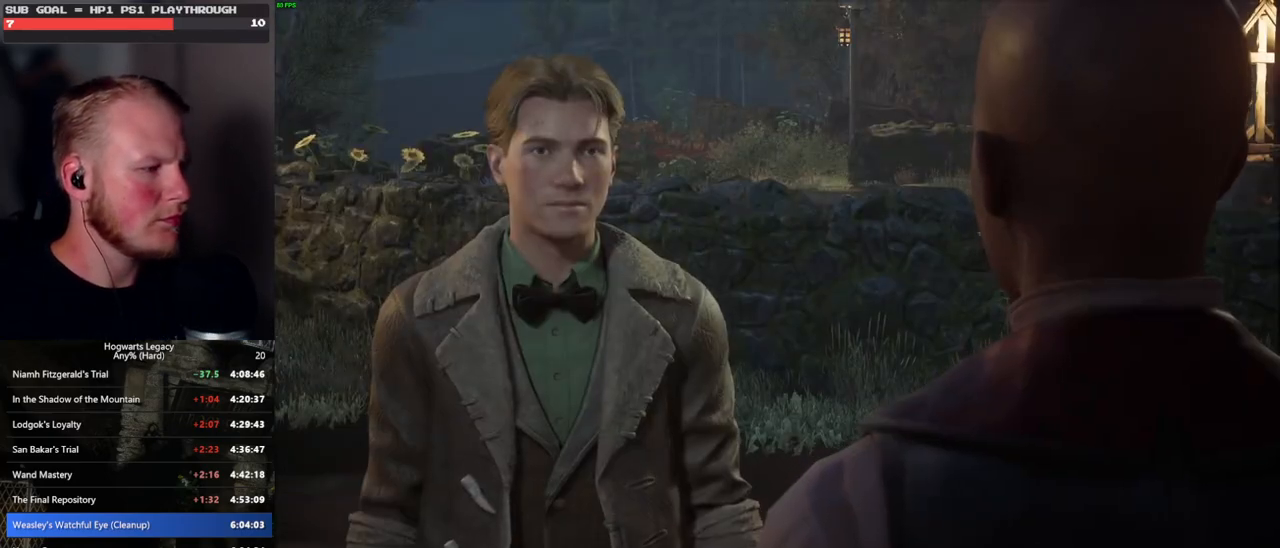
{"keys": [], "mouse": [], "events": [[67, "q", "down"], [83, "space", "down"], [117, "q", "up"], [133, "space", "up"], [200, "mouse_wheel", "down"], [267, "mouse_wheel", "up"]]}
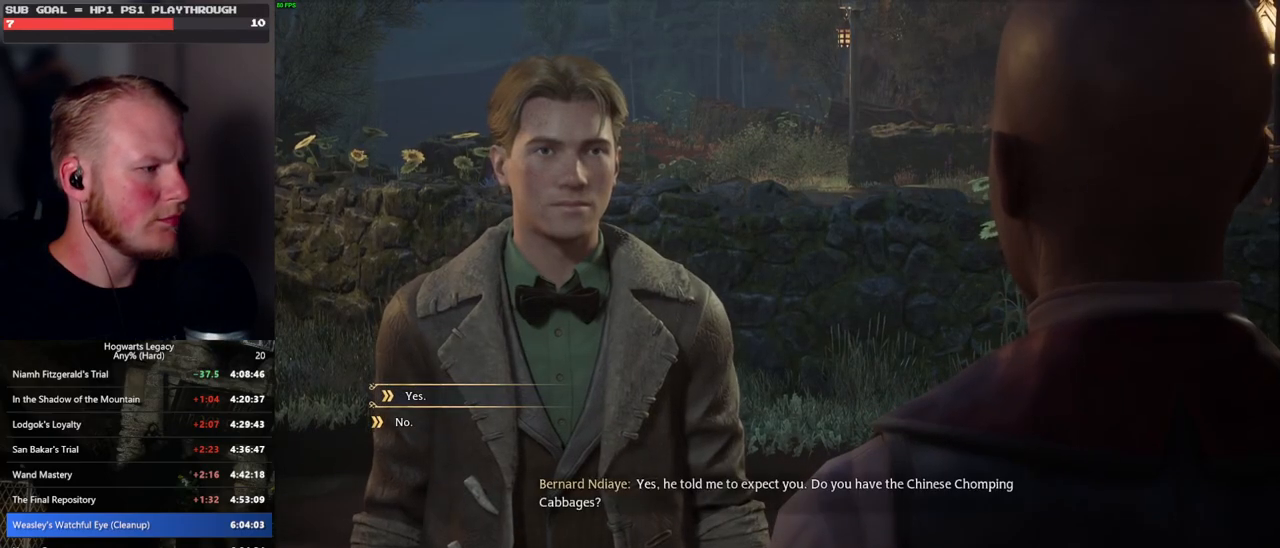
{"keys": ["space"], "mouse": [], "events": [[83, "space", "down"], [167, "space", "up"], [267, "q", "down"], [350, "mouse_wheel", "down"], [367, "mouse_wheel", "up"], [367, "q", "up"], [383, "mouse_wheel", "down"], [450, "mouse_wheel", "up"], [450, "q", "down"], [450, "space", "down"], [467, "mouse_wheel", "down"], [500, "mouse_wheel", "up"], [500, "q", "up"]]}
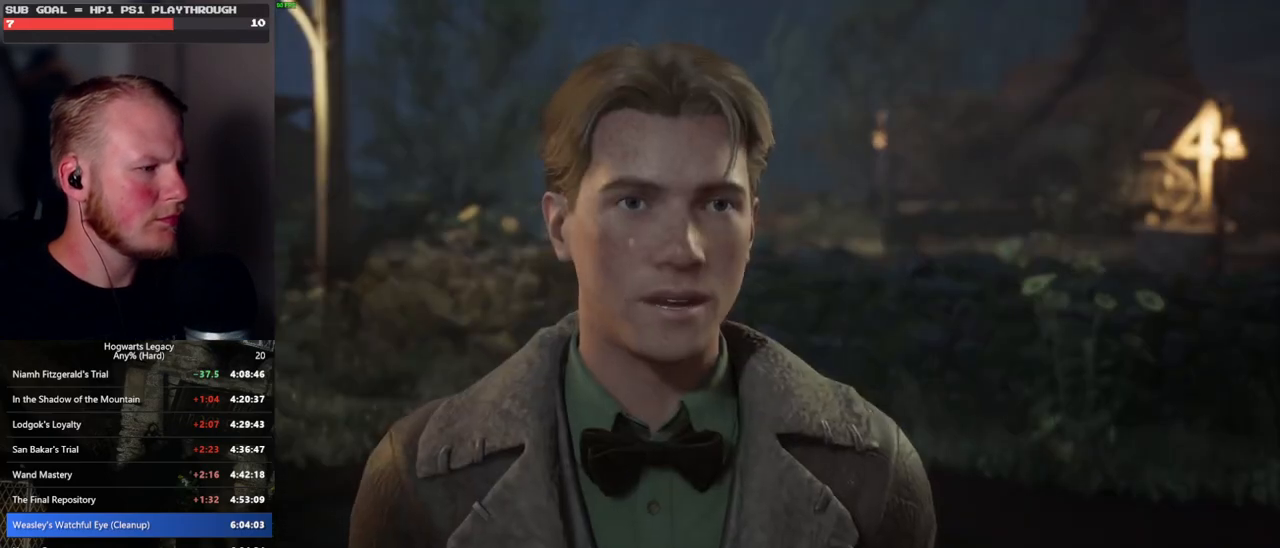
{"keys": [], "mouse": [], "events": [[17, "space", "up"], [117, "q", "down"], [133, "space", "down"], [167, "q", "up"], [167, "space", "up"], [267, "q", "down"], [283, "mouse_wheel", "down"], [333, "mouse_wheel", "up"], [333, "q", "up"], [433, "q", "down"], [500, "q", "up"]]}
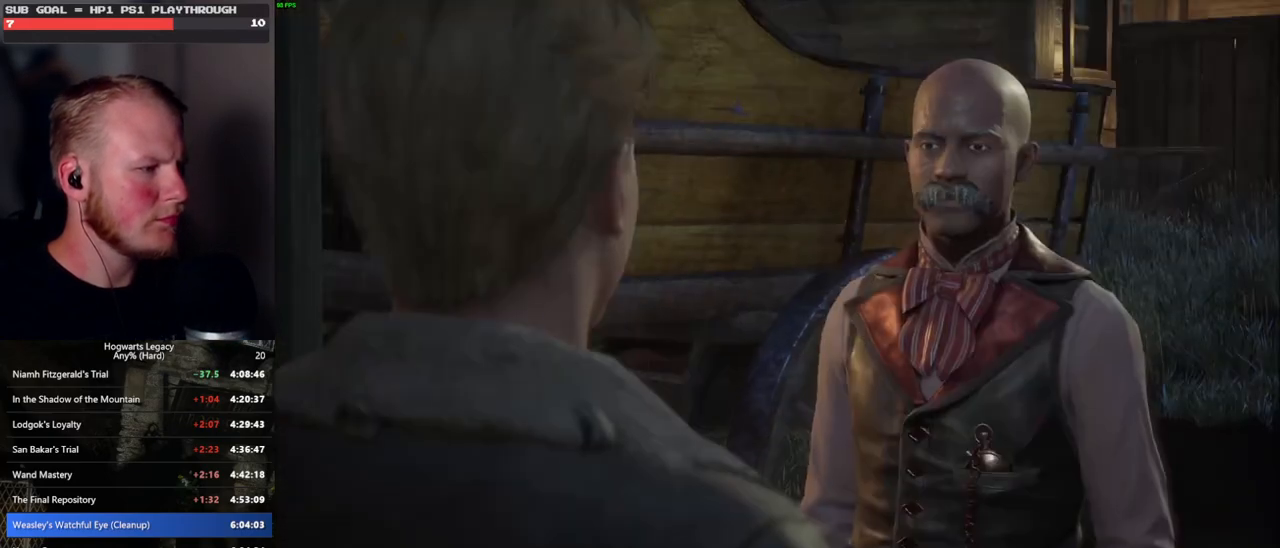
{"keys": [], "mouse": [], "events": [[83, "q", "down"], [117, "mouse_wheel", "down"], [150, "mouse_wheel", "up"], [150, "q", "up"], [167, "mouse_wheel", "down"], [250, "mouse_wheel", "up"], [250, "q", "down"], [267, "mouse_wheel", "down"], [300, "mouse_wheel", "up"], [300, "q", "up"], [400, "q", "down"], [483, "q", "up"]]}
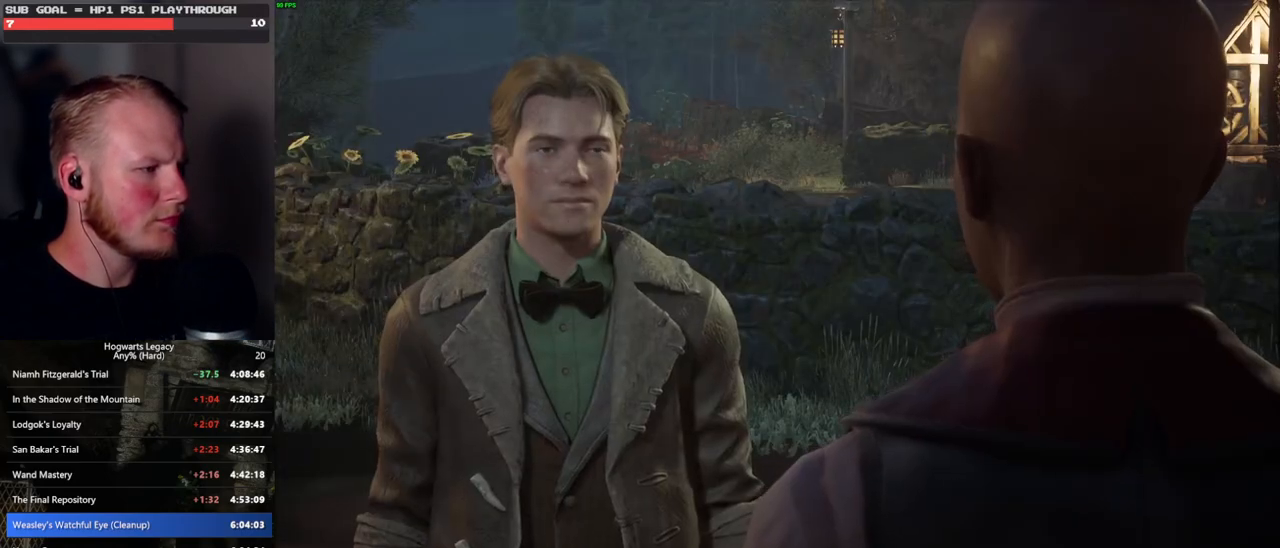
{"keys": [], "mouse": [], "events": [[50, "mouse_wheel", "down"], [67, "mouse_wheel", "up"], [83, "q", "down"], [100, "mouse_wheel", "down"], [117, "mouse_wheel", "up"], [117, "q", "up"], [167, "mouse_wheel", "down"], [217, "mouse_wheel", "up"], [233, "q", "down"], [300, "q", "up"], [417, "q", "down"], [450, "q", "up"]]}
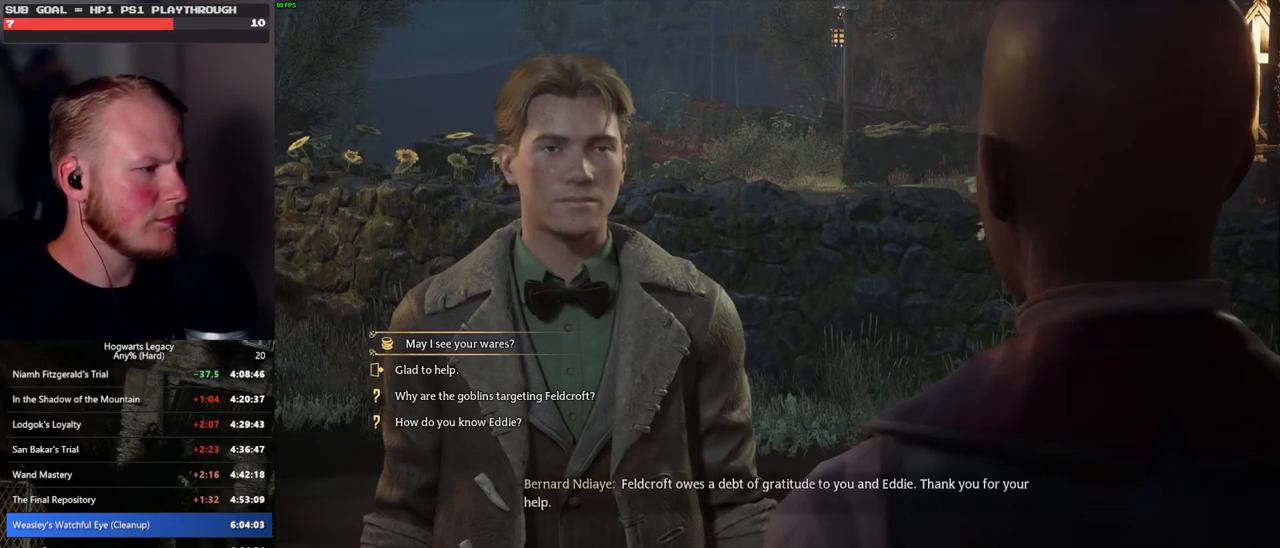
{"keys": [], "mouse": [], "events": []}
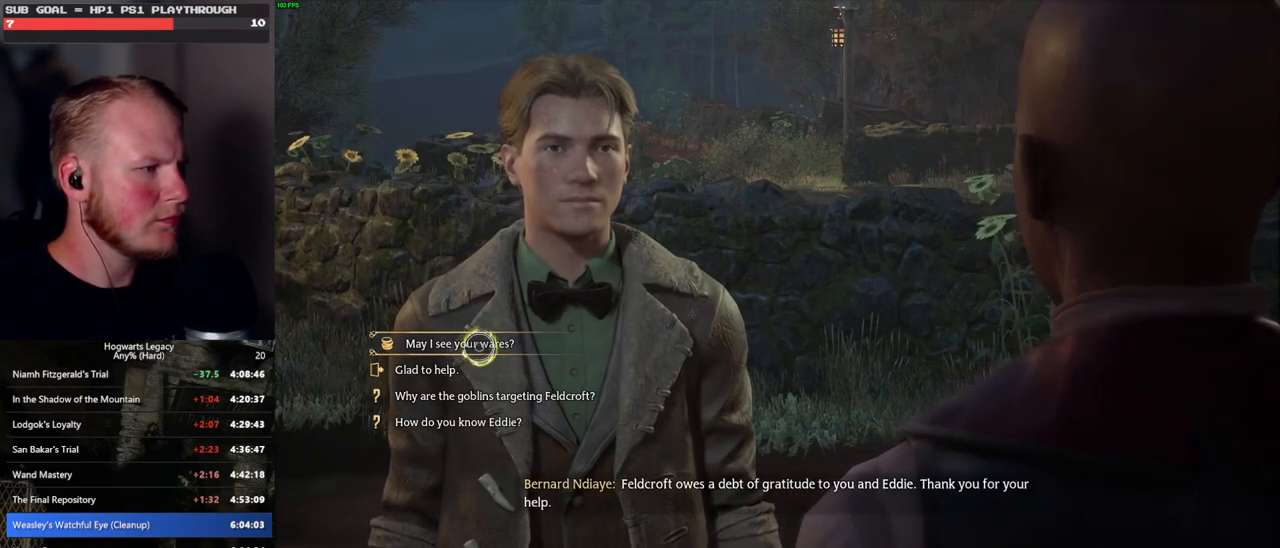
{"keys": [], "mouse": ["left"], "events": [[483, "mouse_left", "down"]]}
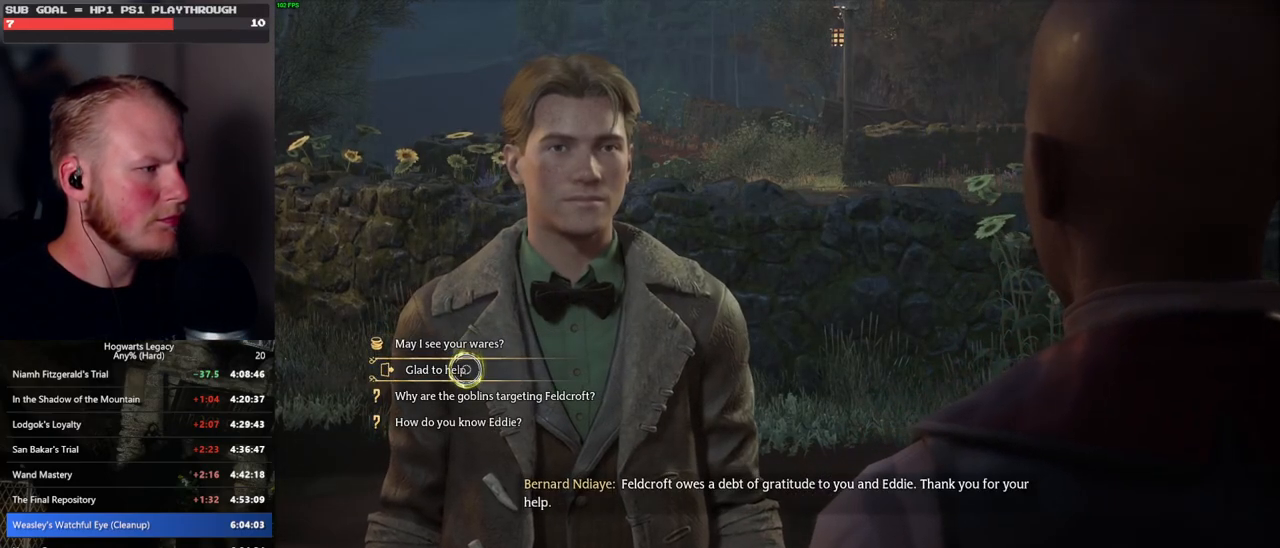
{"keys": [], "mouse": [], "events": [[100, "mouse_left", "up"], [367, "mouse_wheel", "down"], [383, "mouse_wheel", "up"], [383, "q", "down"], [383, "space", "down"], [400, "mouse_wheel", "down"], [450, "mouse_wheel", "up"], [450, "q", "up"], [450, "space", "up"], [483, "mouse_wheel", "down"], [500, "mouse_wheel", "up"]]}
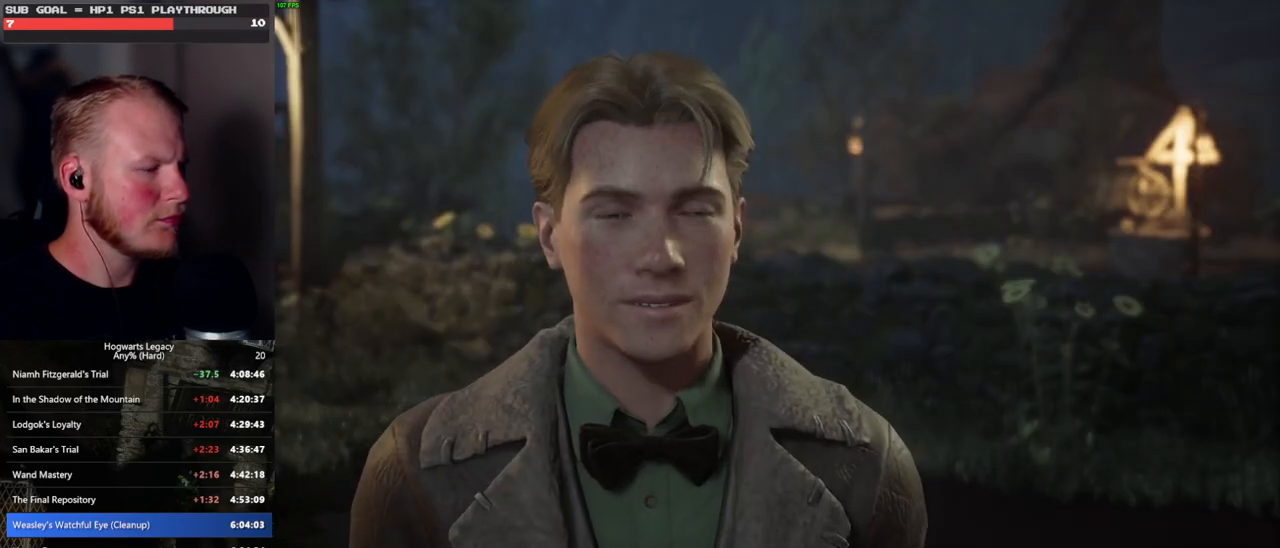
{"keys": [], "mouse": [], "events": [[67, "q", "down"], [67, "space", "down"], [117, "q", "up"], [117, "space", "up"], [217, "q", "down"], [250, "mouse_wheel", "down"], [283, "mouse_wheel", "up"], [283, "q", "up"], [317, "mouse_wheel", "down"], [383, "mouse_wheel", "up"], [383, "q", "down"], [417, "space", "down"], [433, "space", "up"], [450, "q", "up"]]}
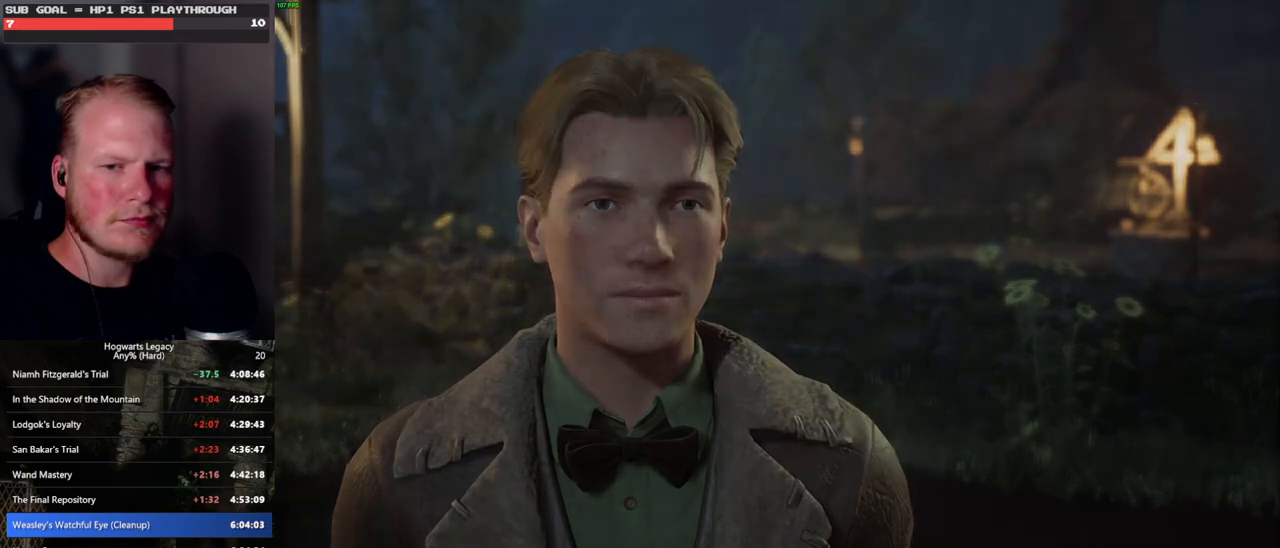
{"keys": [], "mouse": [], "events": [[50, "q", "down"], [50, "space", "down"], [133, "q", "up"], [133, "space", "up"], [167, "mouse_wheel", "down"], [267, "mouse_wheel", "up"]]}
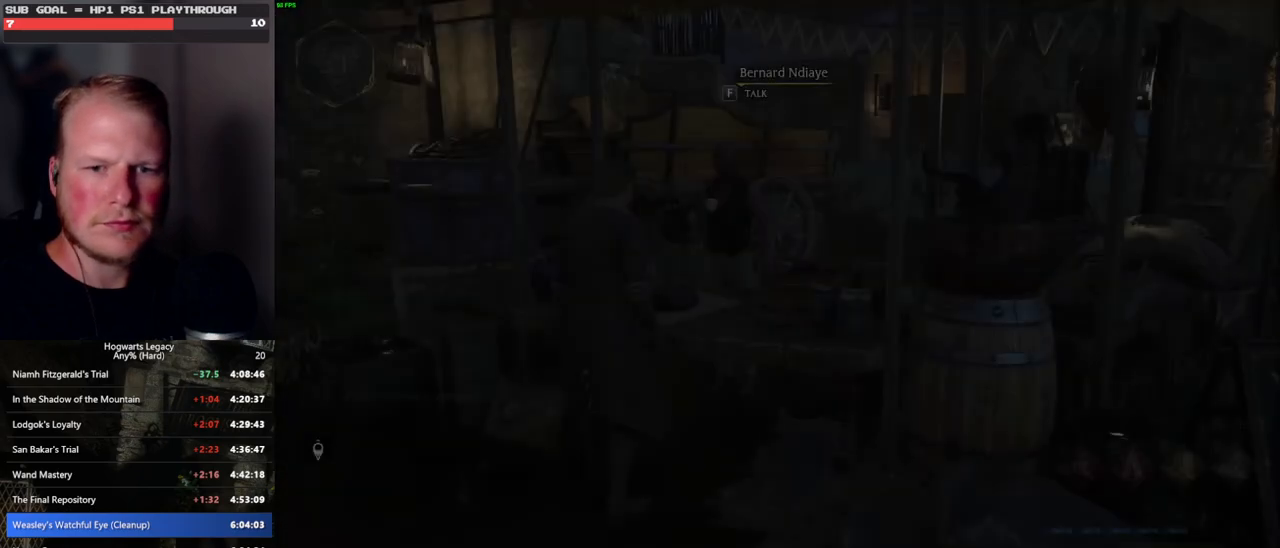
{"keys": ["a"], "mouse": [], "events": [[433, "a", "down"]]}
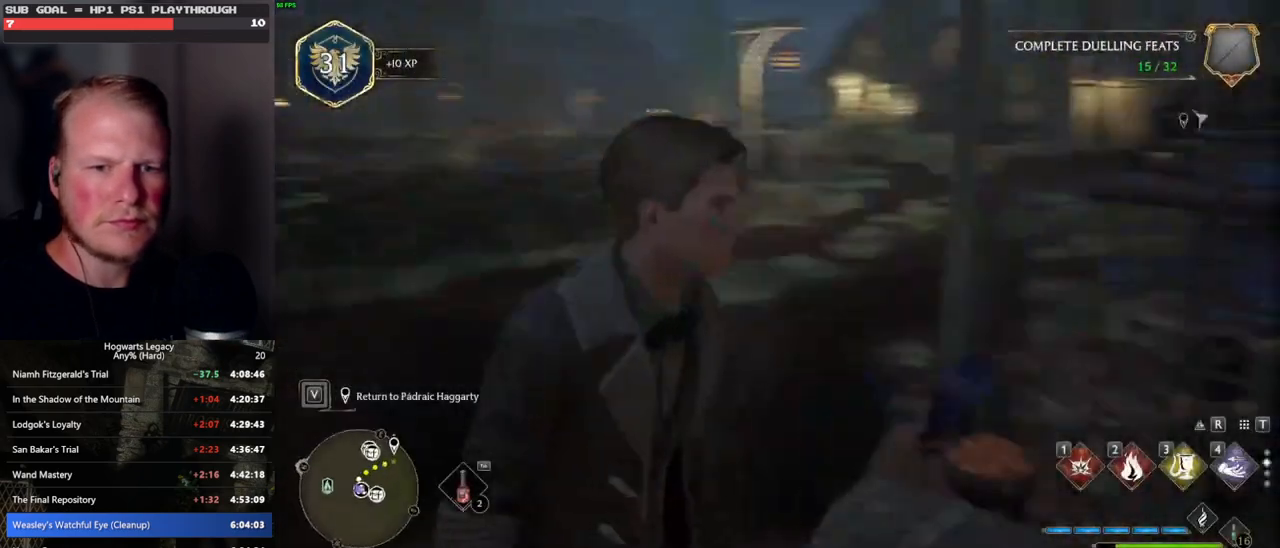
{"keys": ["w"], "mouse": [], "events": [[33, "w", "down"], [167, "a", "up"]]}
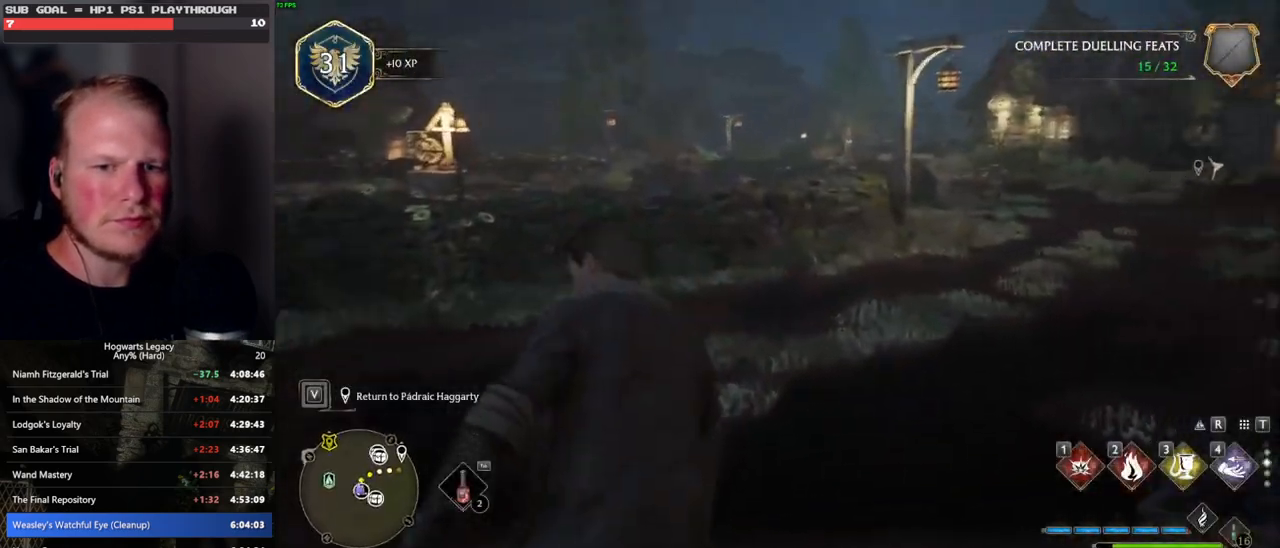
{"keys": ["tab"], "mouse": [], "events": [[83, "tab", "down"], [167, "w", "up"]]}
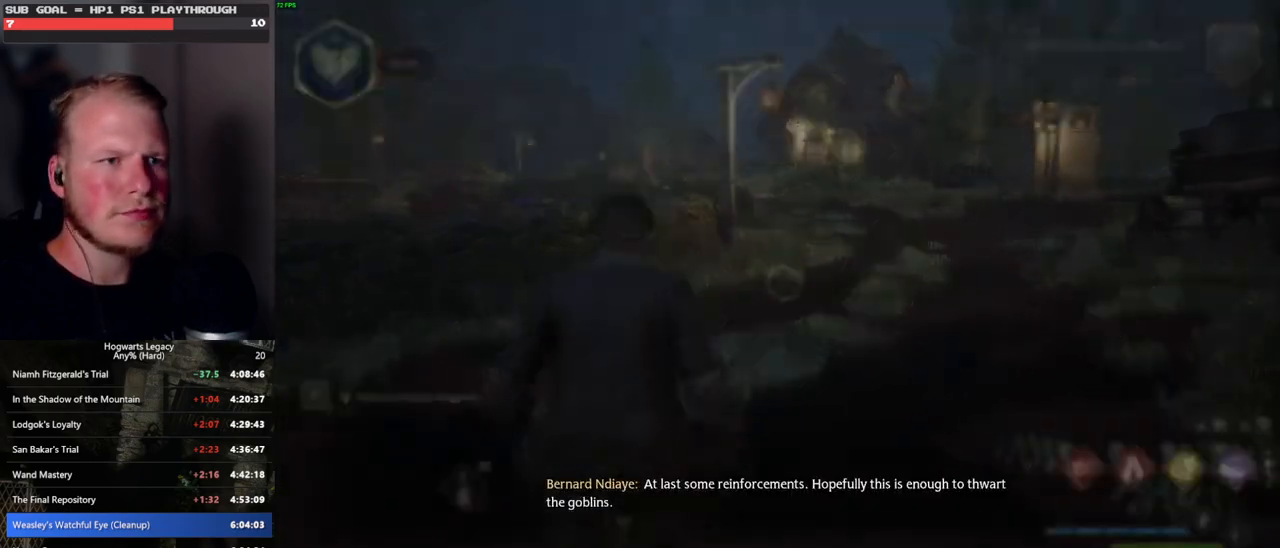
{"keys": ["d"], "mouse": [], "events": [[133, "3", "down"], [250, "3", "up"], [317, "tab", "up"], [483, "d", "down"]]}
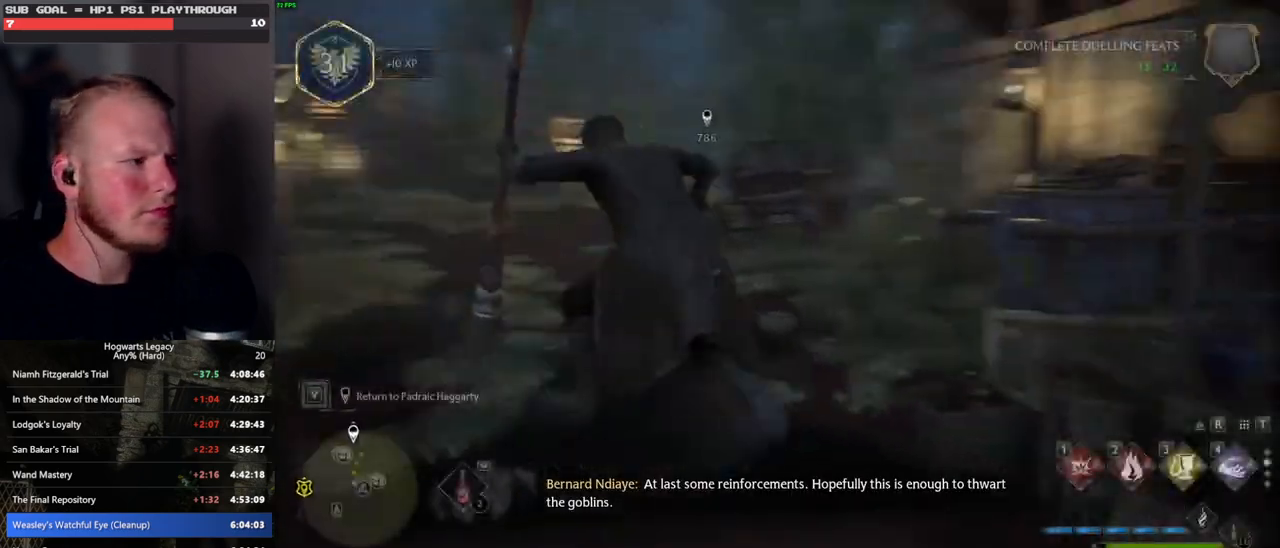
{"keys": ["d", "w"], "mouse": [], "events": [[150, "w", "down"]]}
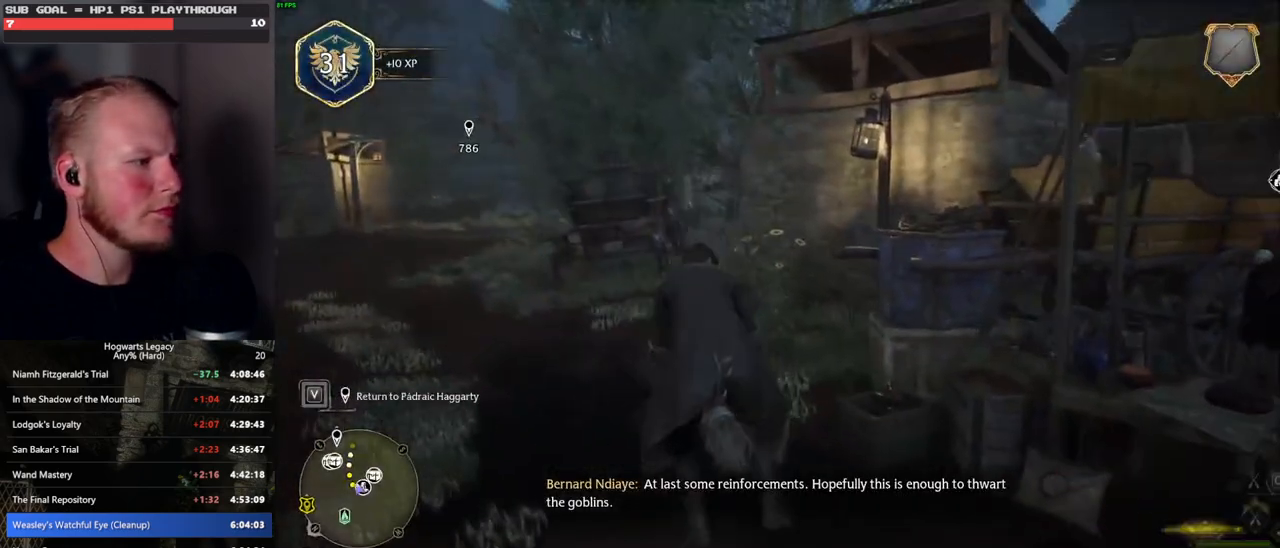
{"keys": ["space", "w"], "mouse": [], "events": [[17, "d", "up"], [217, "space", "down"]]}
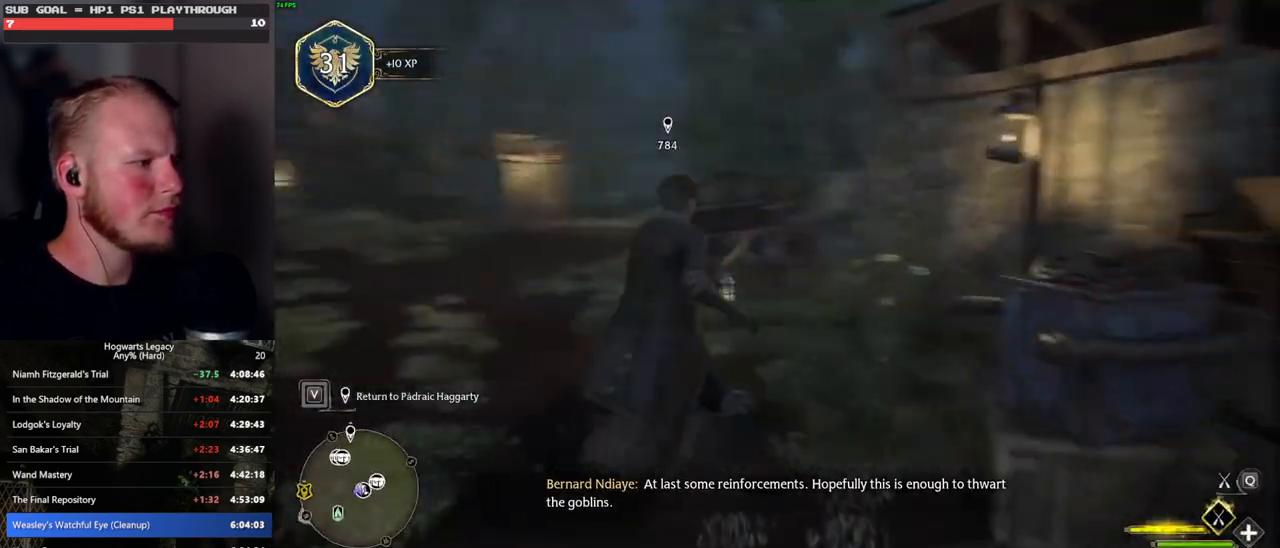
{"keys": ["a", "w"], "mouse": ["left"], "events": [[200, "space", "up"], [267, "mouse_left", "down"], [400, "a", "down"]]}
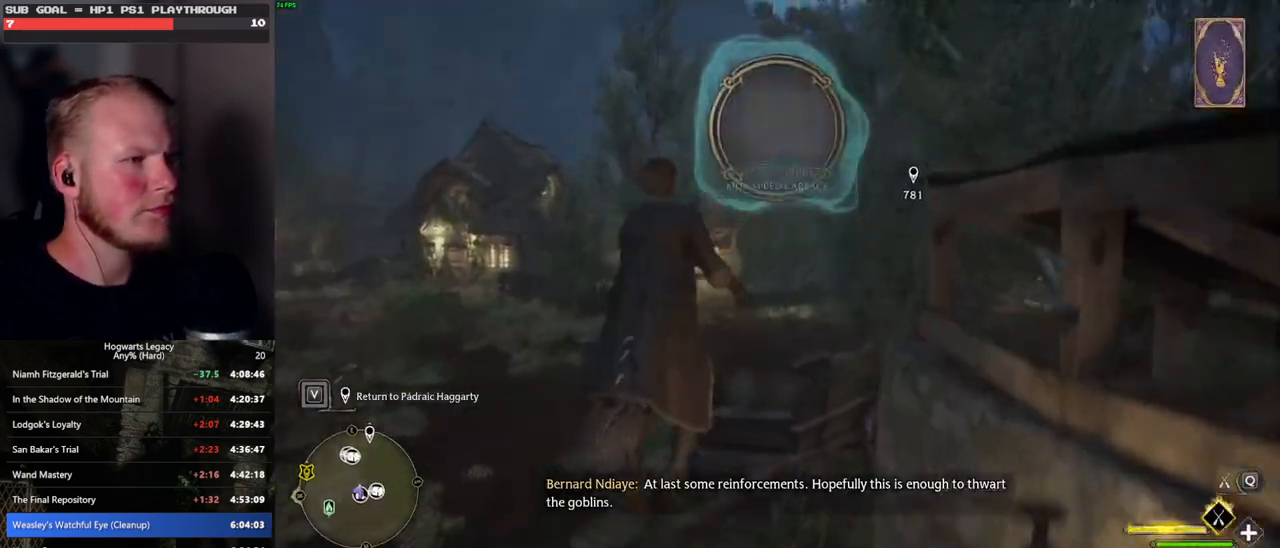
{"keys": ["a", "w"], "mouse": ["left"], "events": [[50, "a", "up"], [117, "r", "down"], [217, "r", "up"], [367, "a", "down"]]}
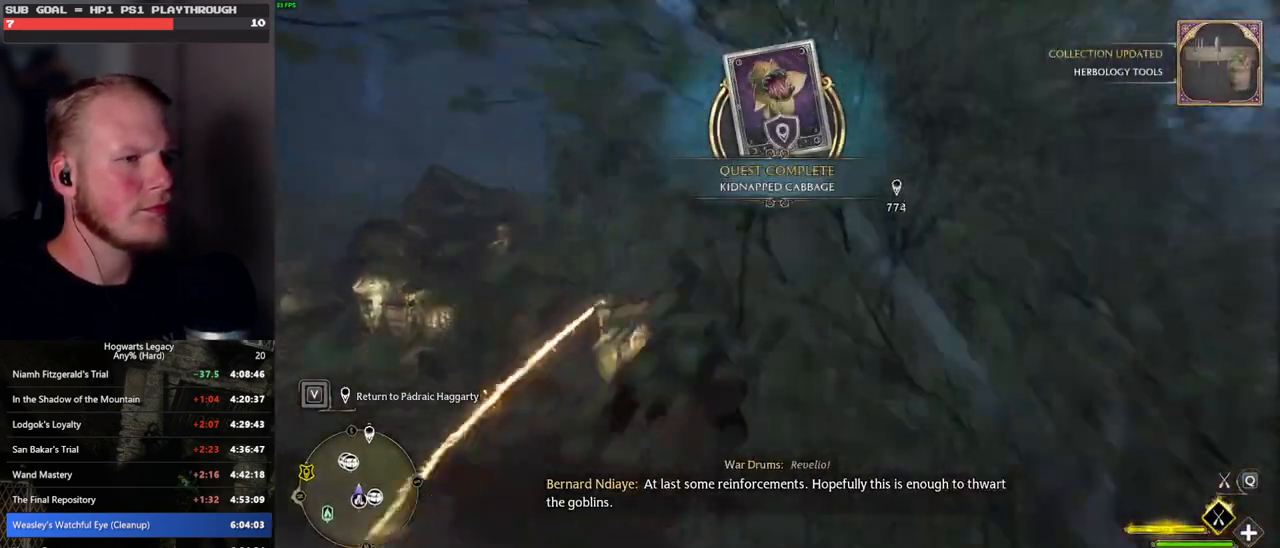
{"keys": ["w"], "mouse": ["left"], "events": [[83, "a", "up"]]}
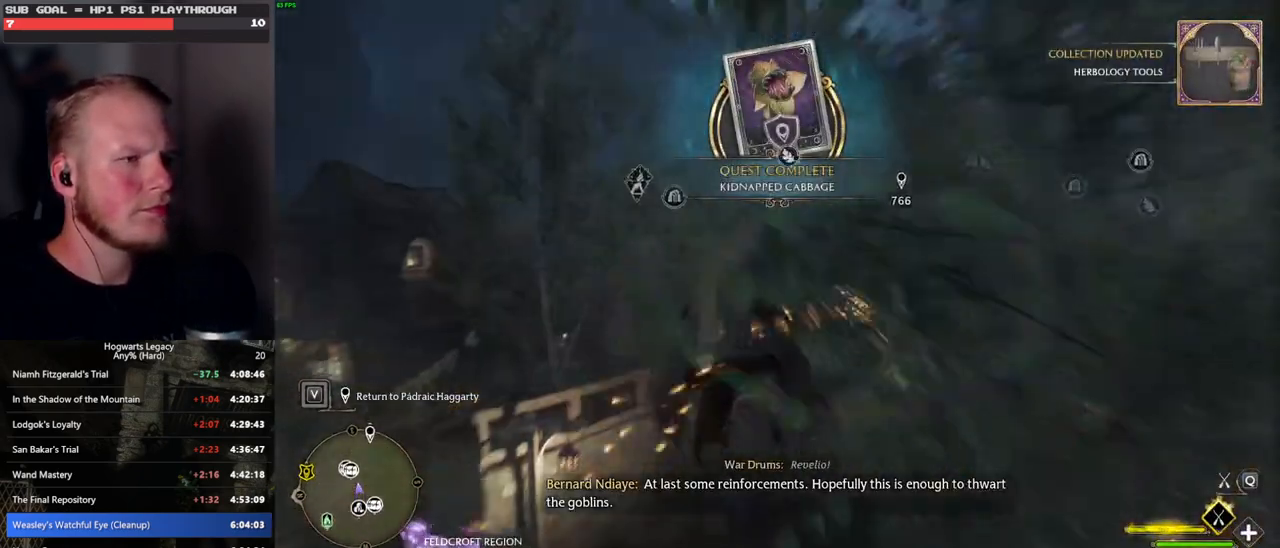
{"keys": ["w"], "mouse": ["left"], "events": []}
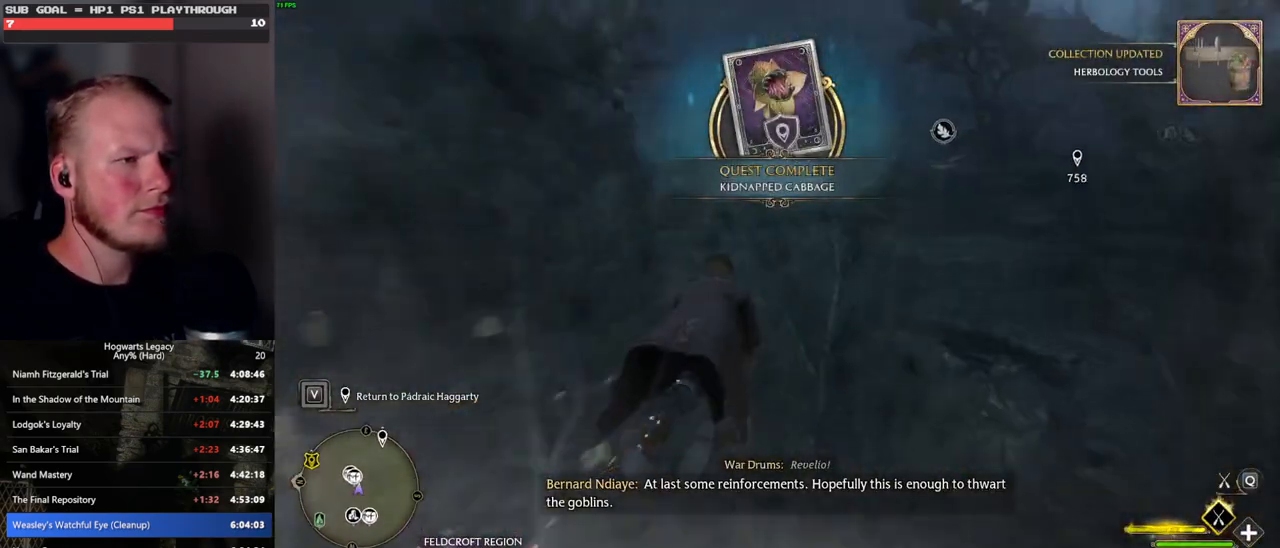
{"keys": ["w"], "mouse": ["left"], "events": [[200, "d", "down"], [400, "d", "up"]]}
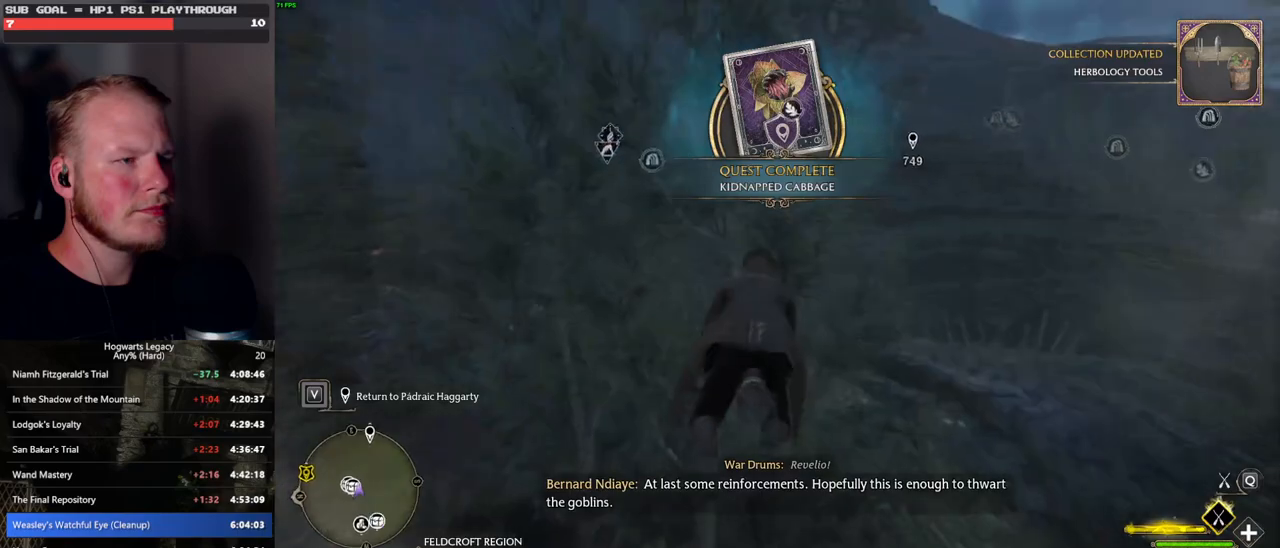
{"keys": ["w"], "mouse": ["left"], "events": []}
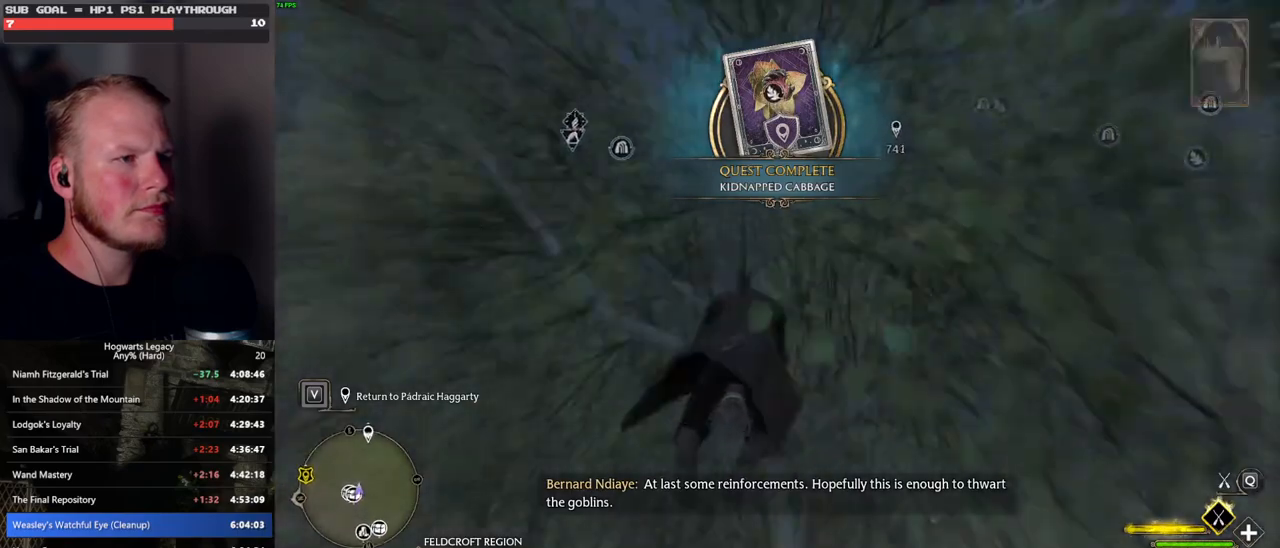
{"keys": ["w"], "mouse": ["left"], "events": []}